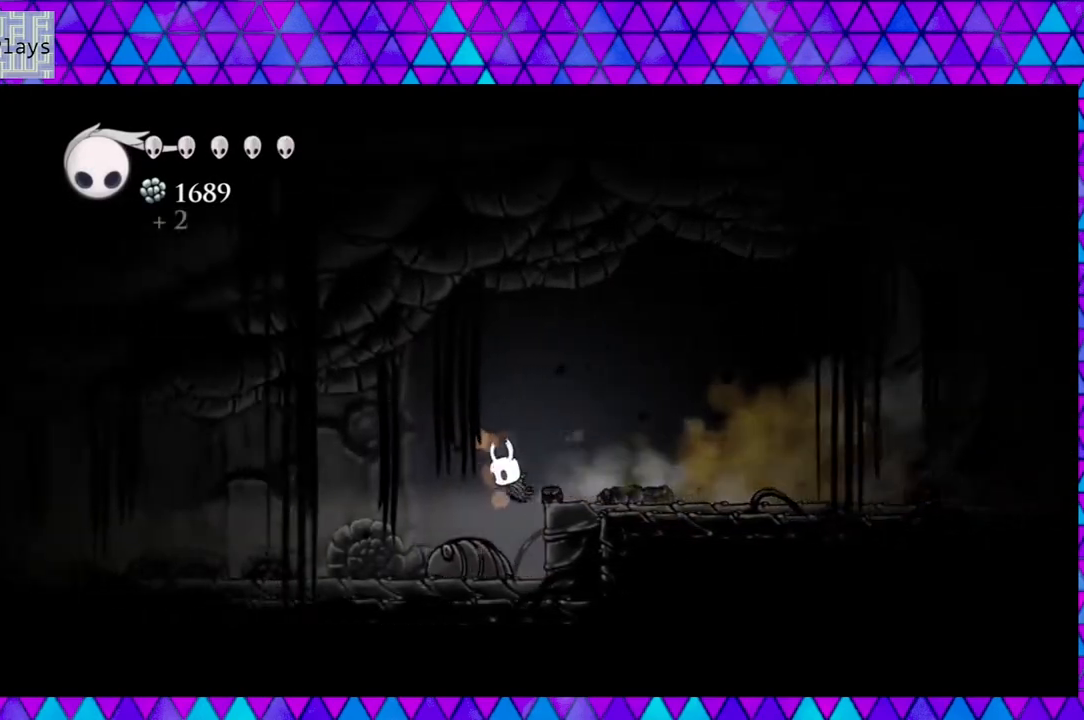
Gameplay with a controller (Nintendo layout); each line is a JSON object with the inputs held at the frame after it. "events" lists button and stick changes between this image and that frame as [ms after this image, input, new state], when the widget could be followed in between. Not read: L3 R3.
{"buttons": ["DPAD_LEFT"], "left_stick": "center", "right_stick": "center", "events": [[117, "R2", "up"]]}
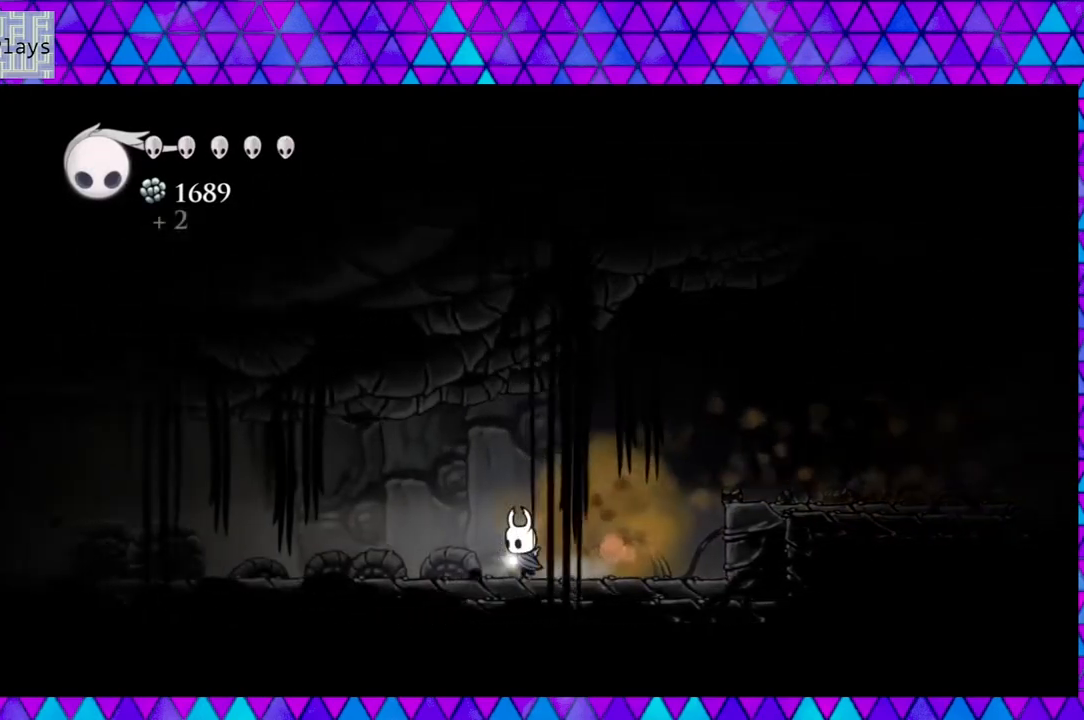
{"buttons": ["DPAD_LEFT"], "left_stick": "center", "right_stick": "center", "events": []}
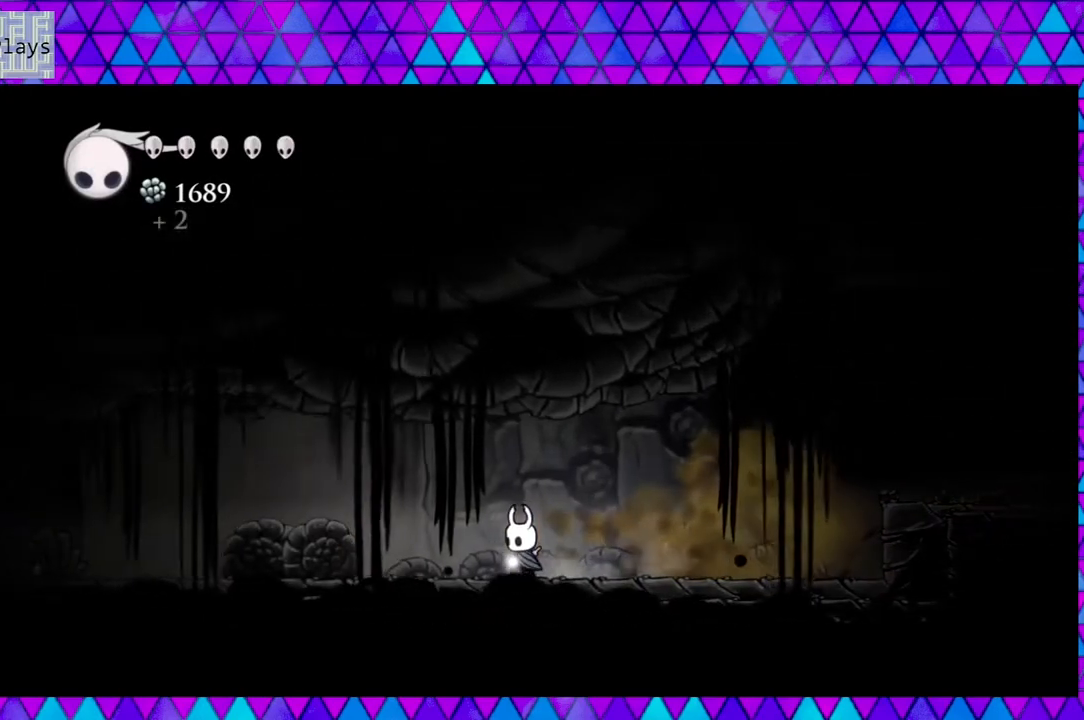
{"buttons": ["Y", "DPAD_LEFT"], "left_stick": "center", "right_stick": "center", "events": [[333, "Y", "down"]]}
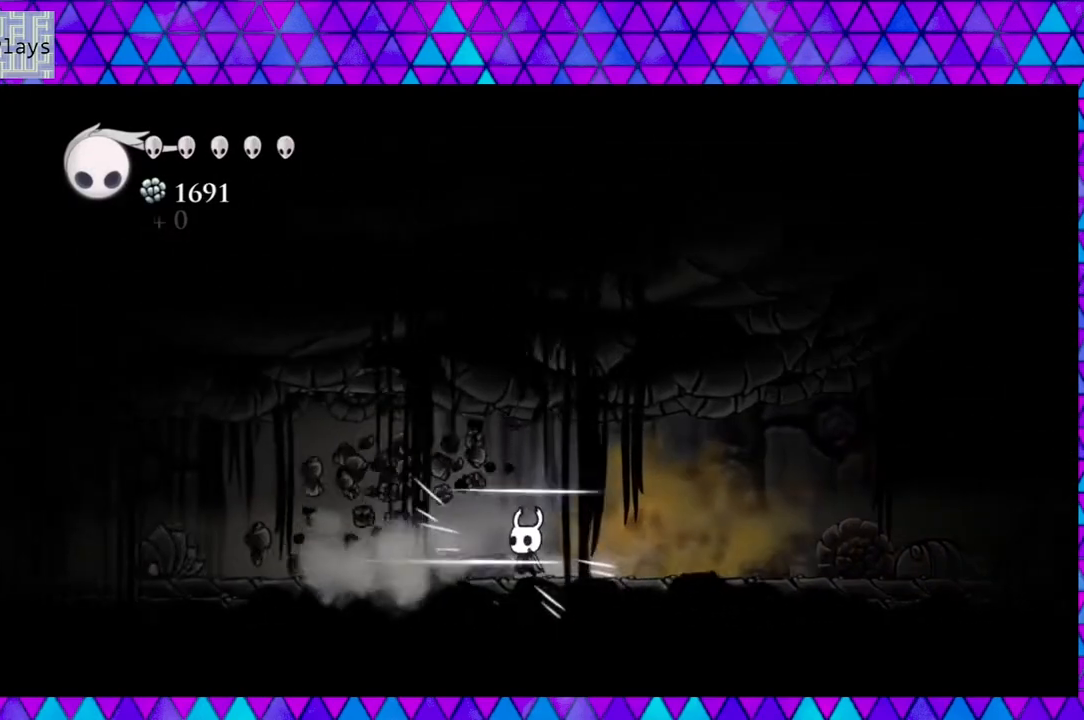
{"buttons": ["DPAD_LEFT"], "left_stick": "center", "right_stick": "center", "events": [[67, "Y", "up"]]}
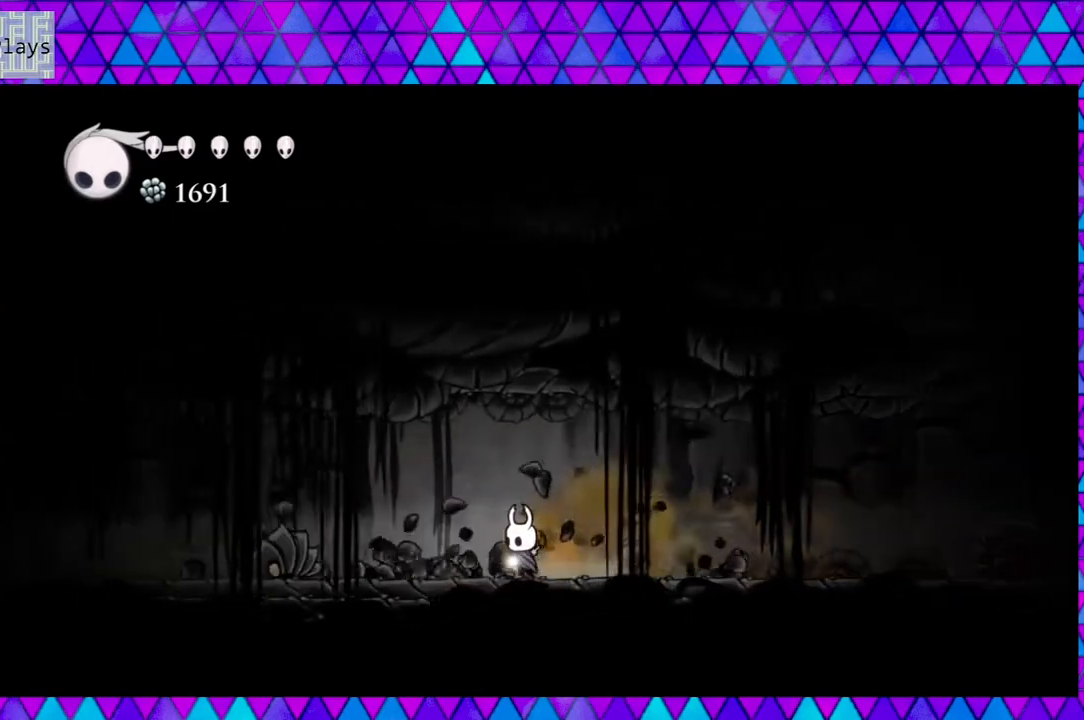
{"buttons": ["DPAD_LEFT"], "left_stick": "center", "right_stick": "center", "events": [[233, "Y", "down"], [433, "Y", "up"]]}
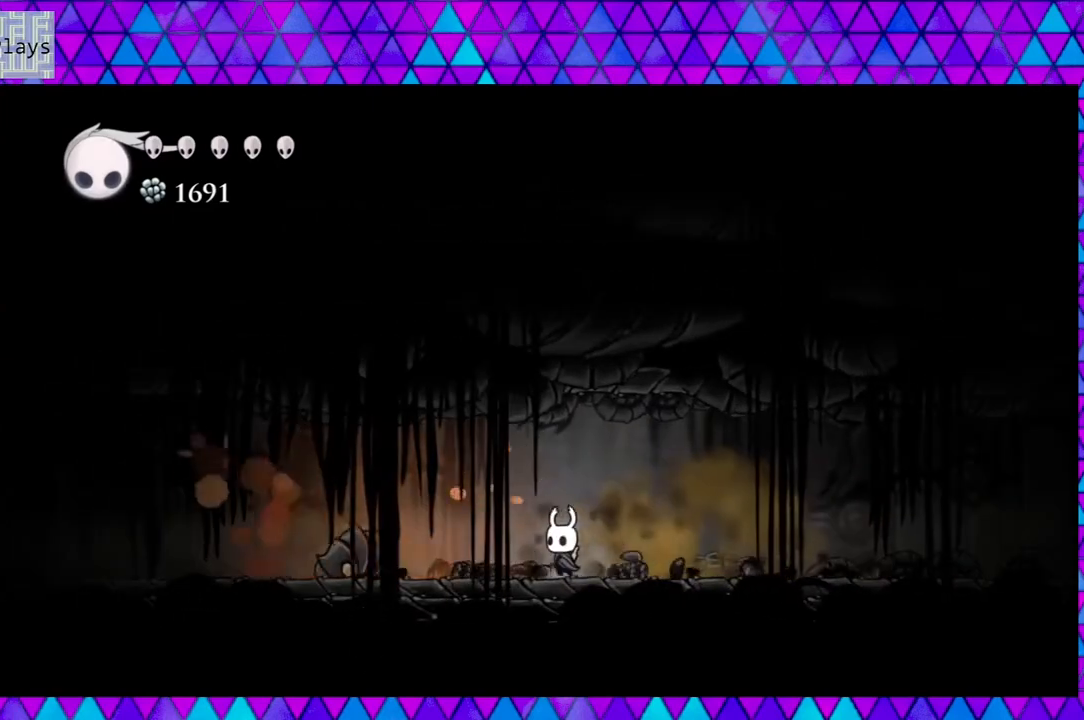
{"buttons": ["DPAD_LEFT"], "left_stick": "center", "right_stick": "center", "events": [[217, "Y", "down"], [383, "Y", "up"]]}
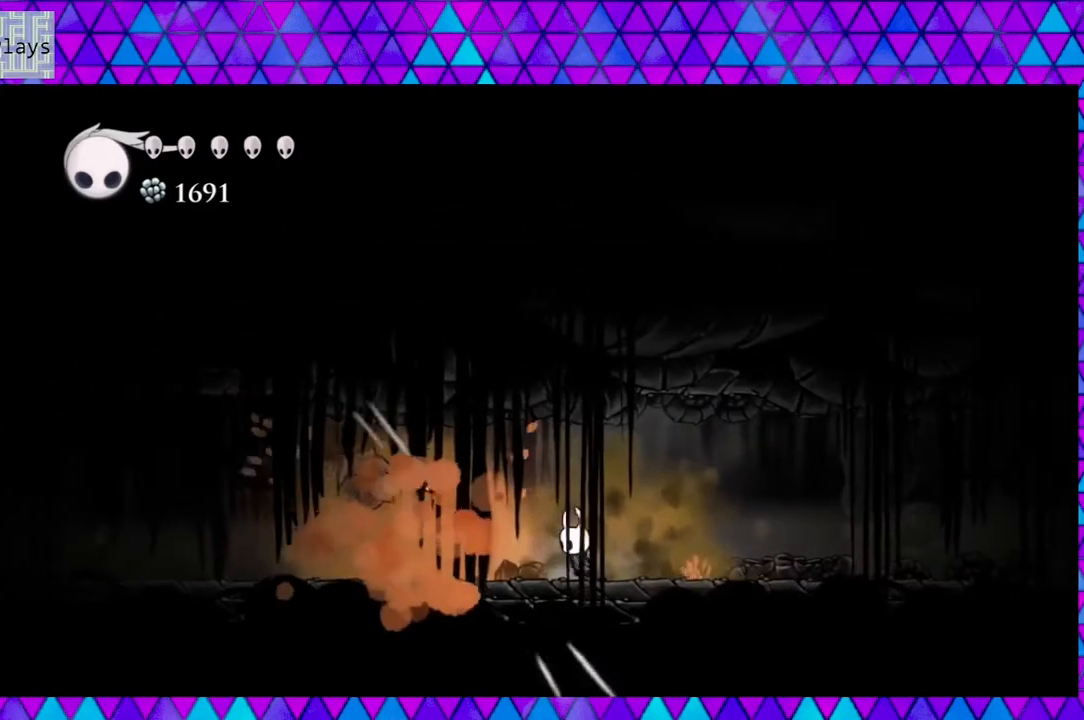
{"buttons": ["DPAD_LEFT"], "left_stick": "center", "right_stick": "center", "events": []}
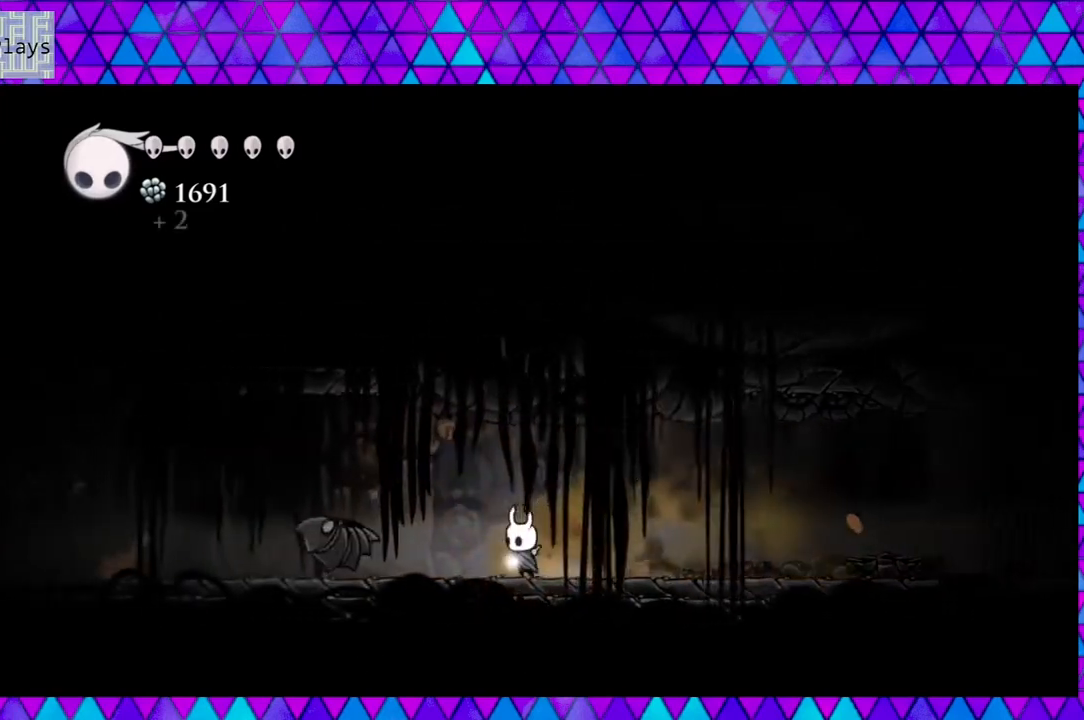
{"buttons": ["R2", "DPAD_LEFT"], "left_stick": "center", "right_stick": "center", "events": [[117, "R2", "down"]]}
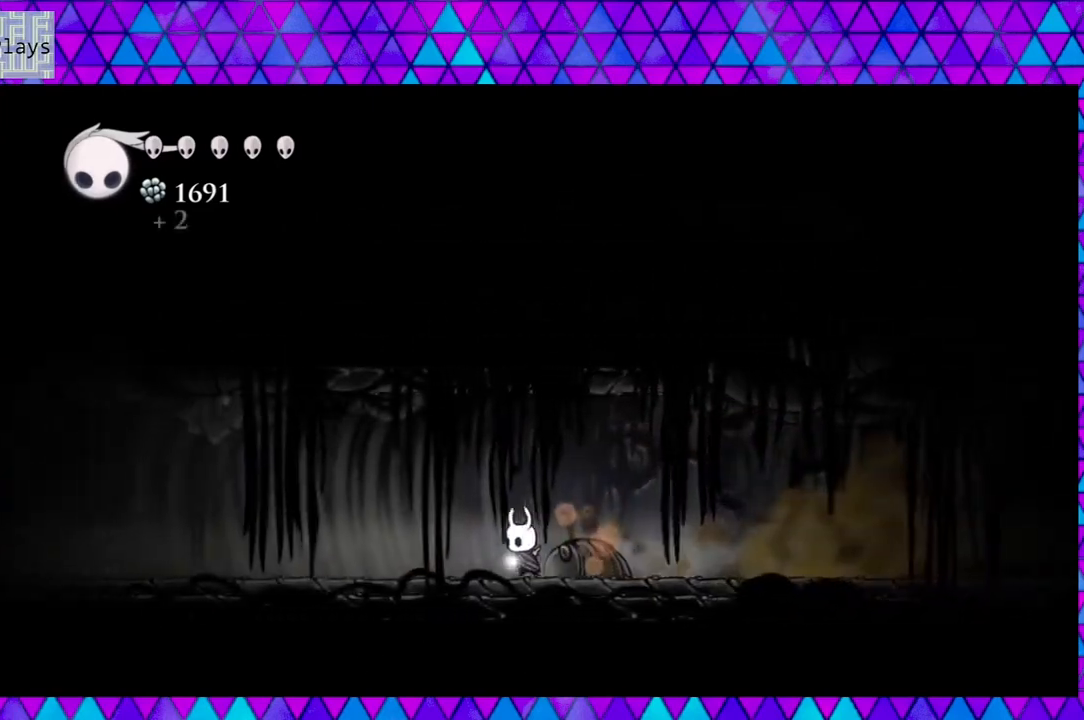
{"buttons": [], "left_stick": "center", "right_stick": "center", "events": [[17, "R2", "up"], [100, "Y", "down"], [300, "Y", "up"], [500, "DPAD_LEFT", "up"]]}
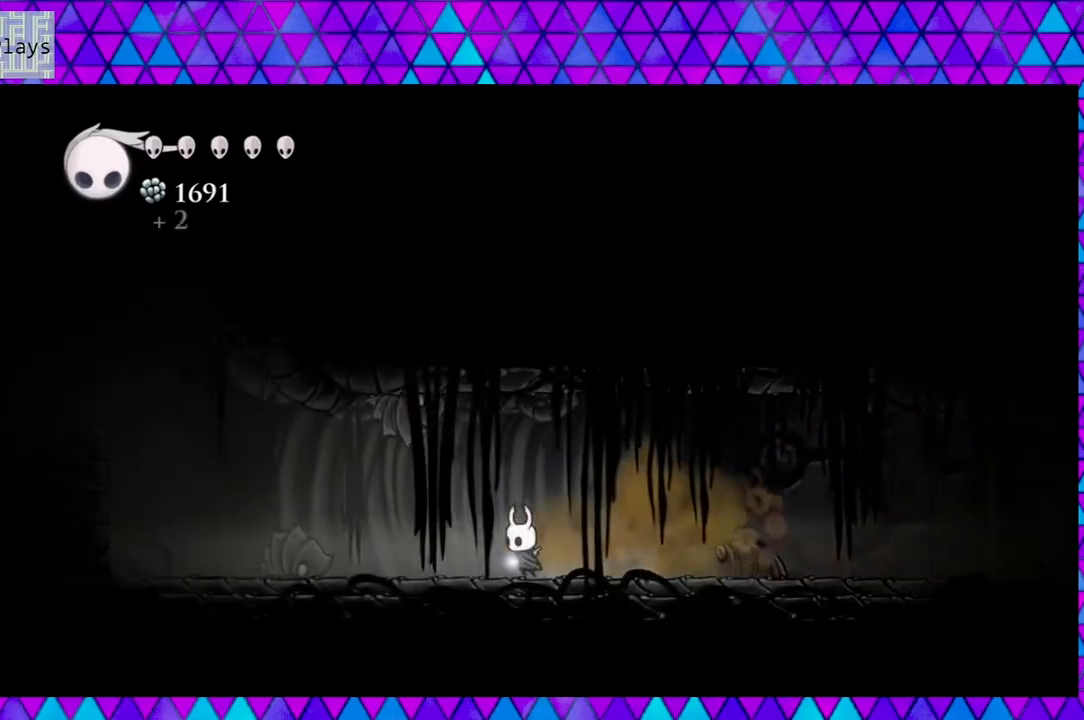
{"buttons": ["DPAD_UP"], "left_stick": "center", "right_stick": "center", "events": [[217, "DPAD_UP", "down"], [283, "Y", "down"], [500, "Y", "up"]]}
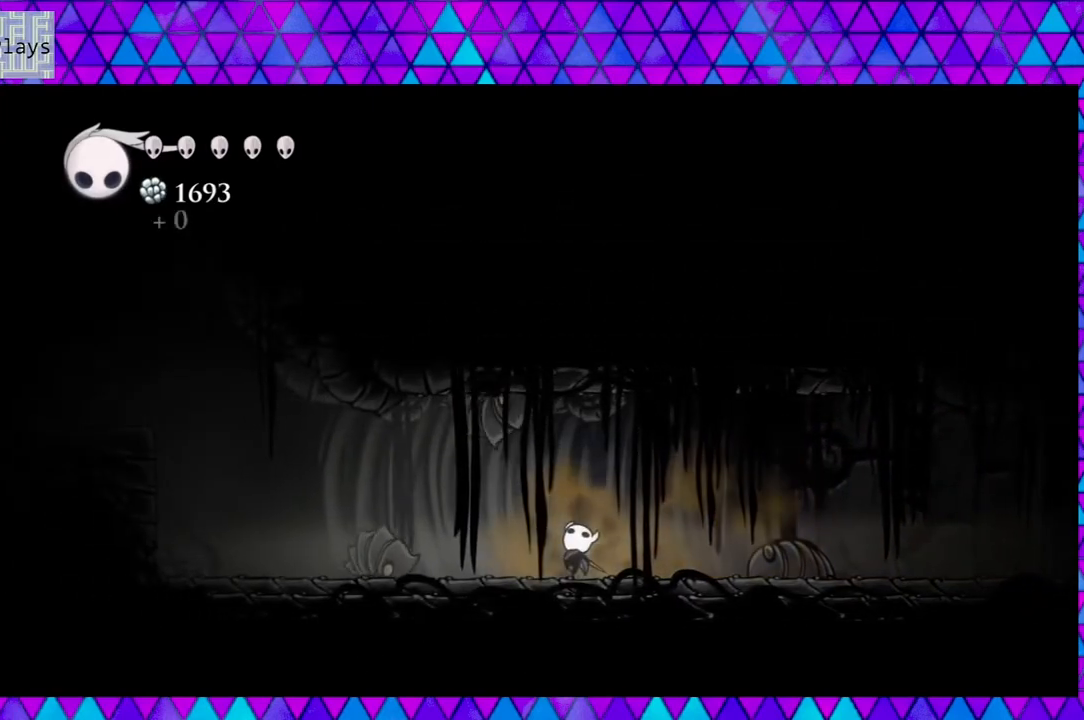
{"buttons": ["DPAD_UP"], "left_stick": "center", "right_stick": "center", "events": [[267, "Y", "down"], [467, "Y", "up"]]}
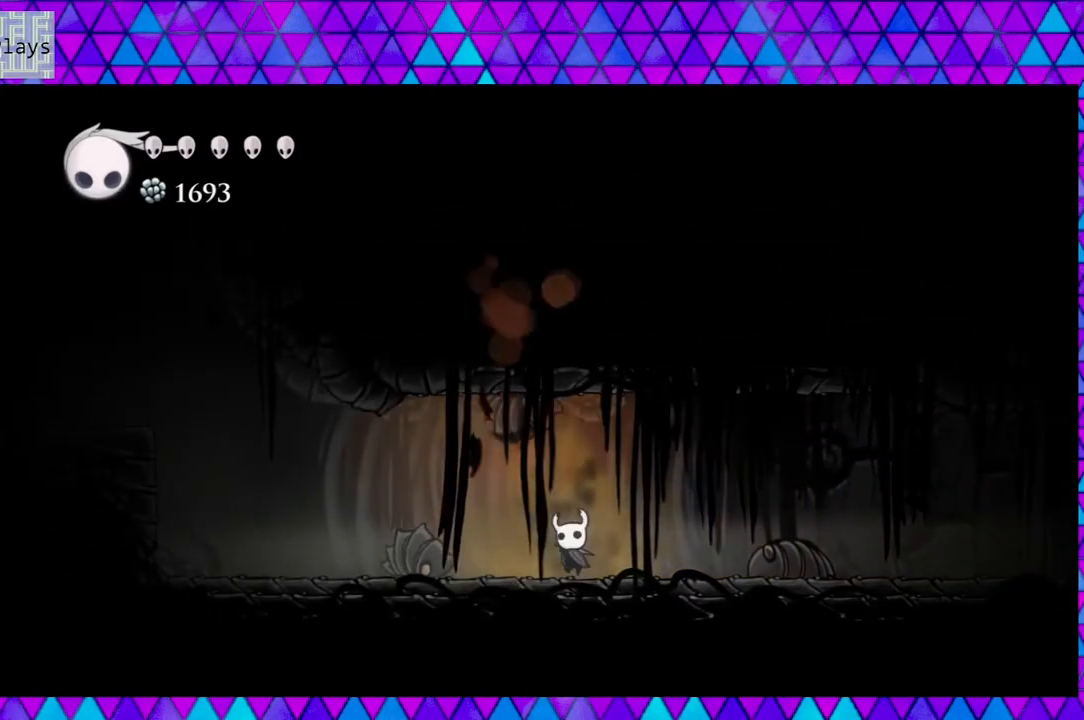
{"buttons": ["DPAD_UP"], "left_stick": "center", "right_stick": "center", "events": [[217, "Y", "down"], [400, "Y", "up"]]}
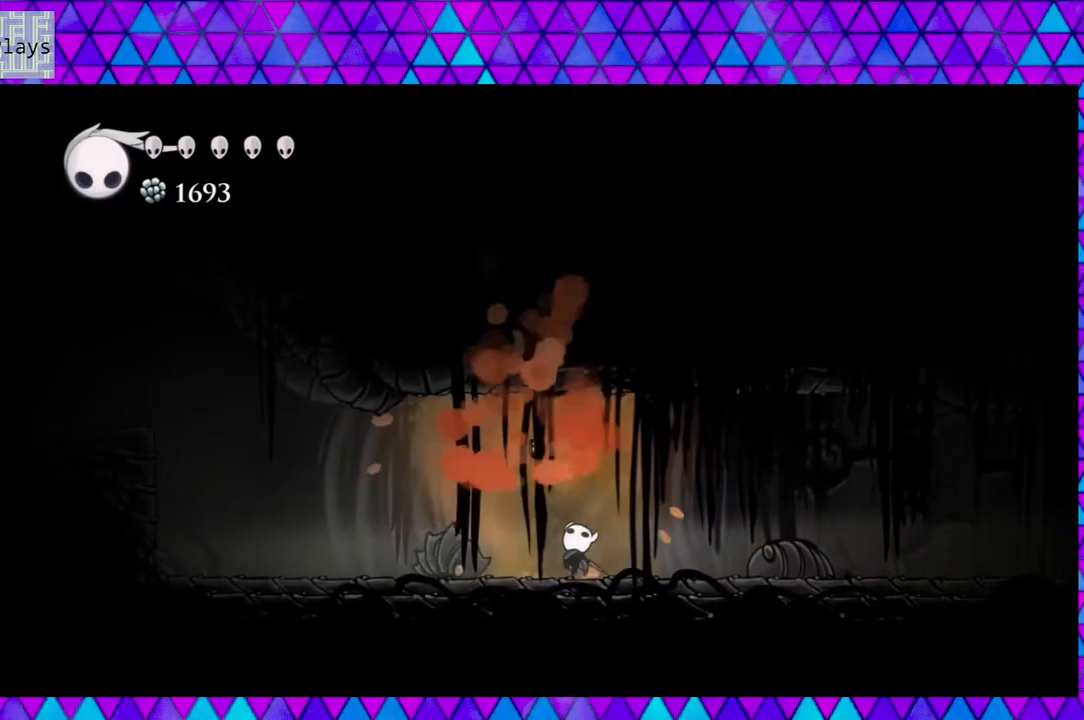
{"buttons": ["Y"], "left_stick": "center", "right_stick": "center", "events": [[200, "DPAD_UP", "up"], [217, "DPAD_RIGHT", "down"], [283, "DPAD_RIGHT", "up"], [300, "DPAD_DOWN", "down"], [317, "DPAD_DOWN", "up"], [317, "DPAD_LEFT", "down"], [383, "Y", "down"], [400, "DPAD_LEFT", "up"]]}
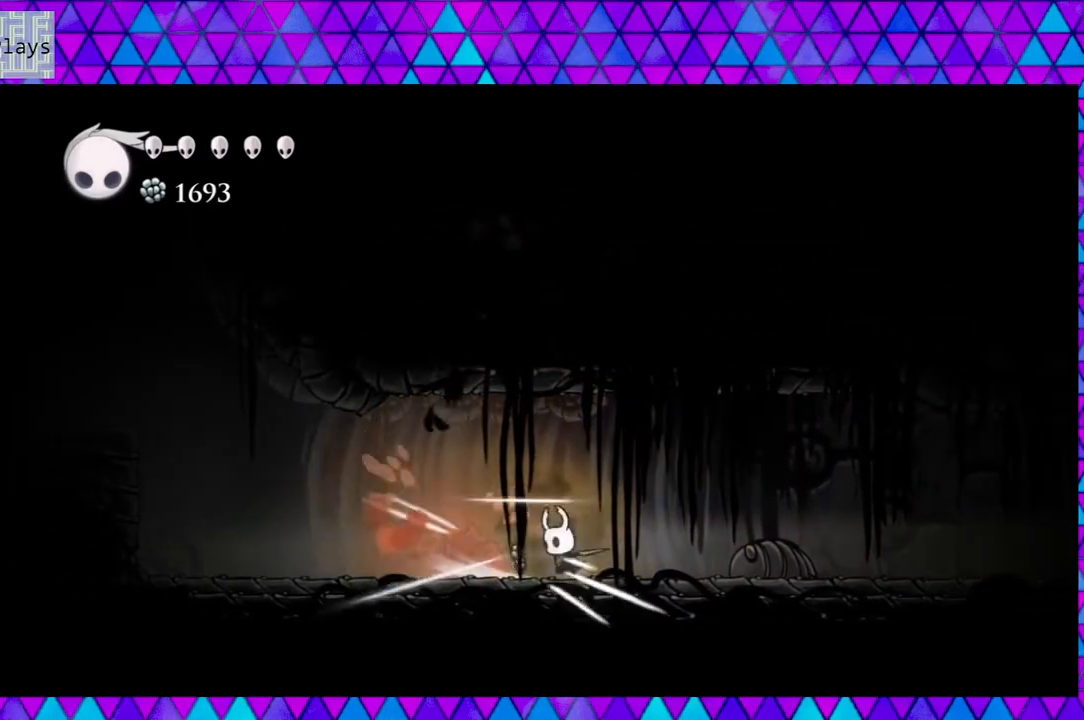
{"buttons": [], "left_stick": "center", "right_stick": "center", "events": [[83, "Y", "up"], [300, "Y", "down"], [500, "Y", "up"]]}
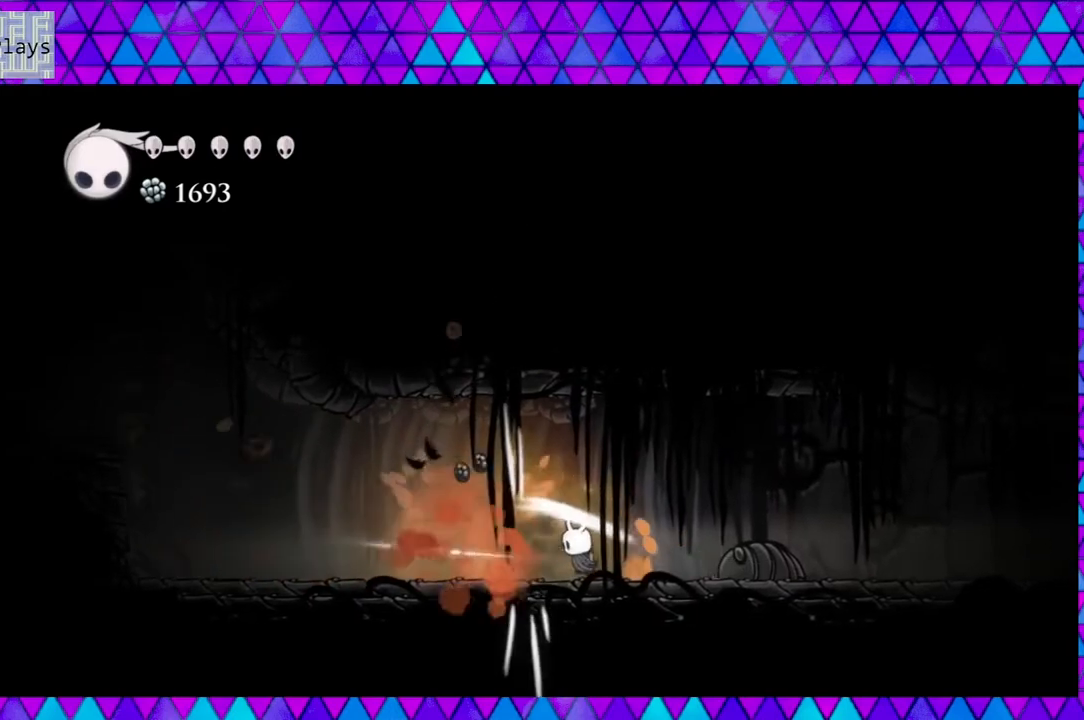
{"buttons": ["DPAD_LEFT"], "left_stick": "center", "right_stick": "center", "events": [[217, "DPAD_LEFT", "down"]]}
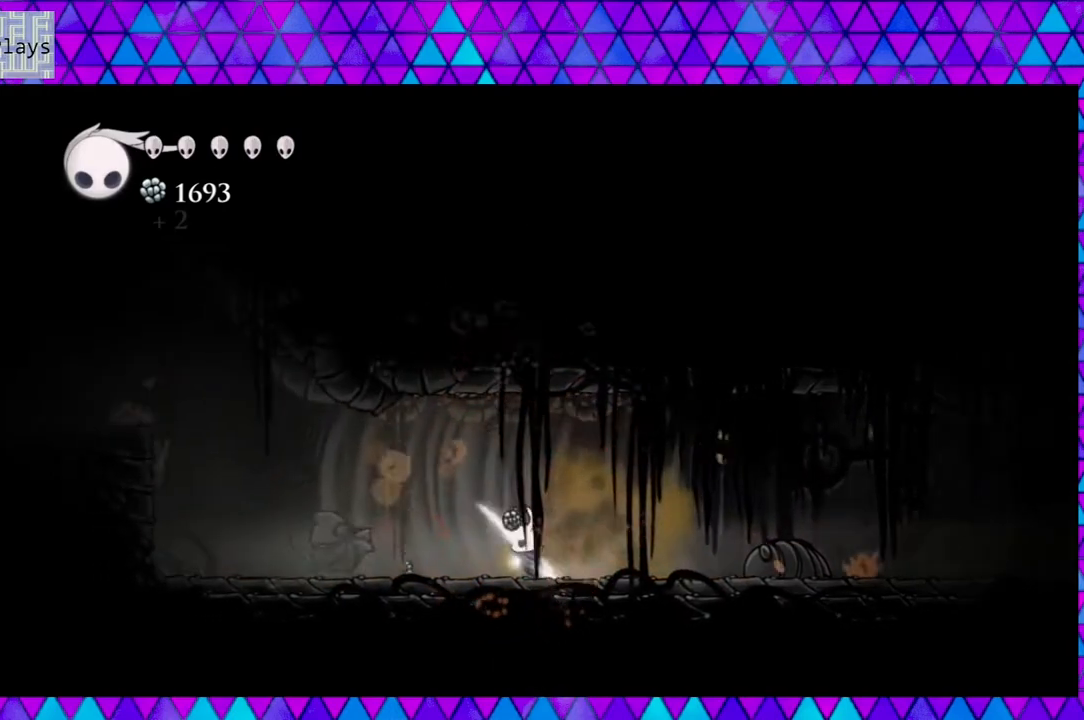
{"buttons": ["DPAD_LEFT"], "left_stick": "center", "right_stick": "center", "events": [[50, "R2", "down"], [483, "R2", "up"]]}
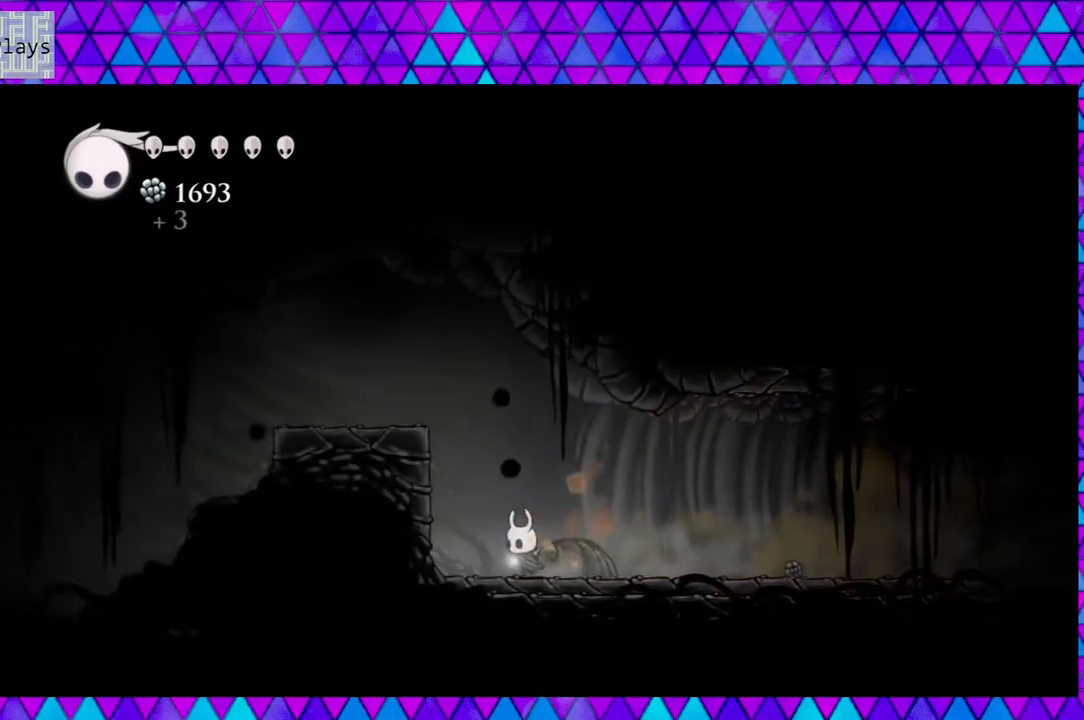
{"buttons": ["B", "DPAD_LEFT"], "left_stick": "center", "right_stick": "center", "events": [[50, "B", "down"]]}
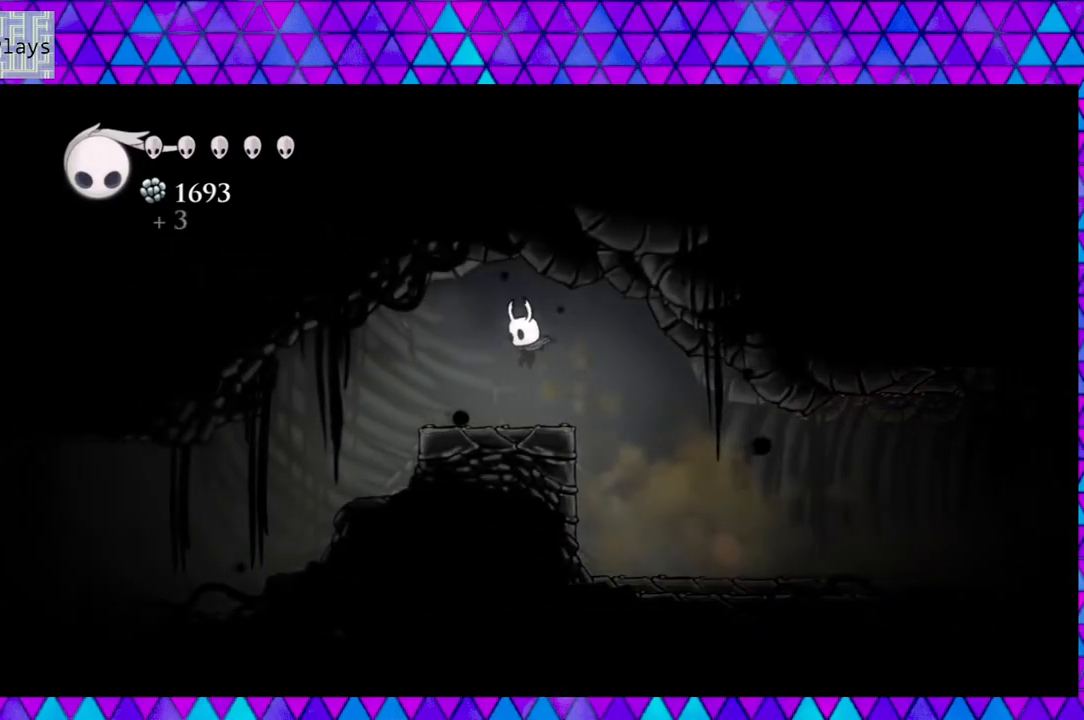
{"buttons": ["DPAD_LEFT"], "left_stick": "center", "right_stick": "center", "events": [[117, "B", "up"]]}
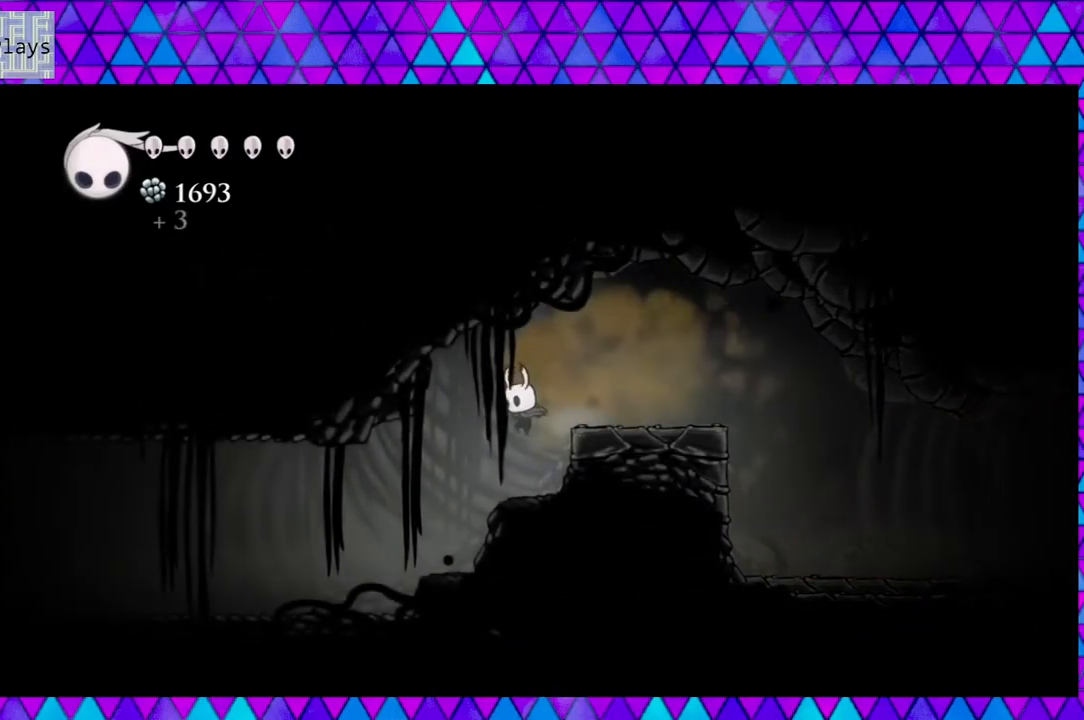
{"buttons": ["DPAD_LEFT"], "left_stick": "center", "right_stick": "center", "events": []}
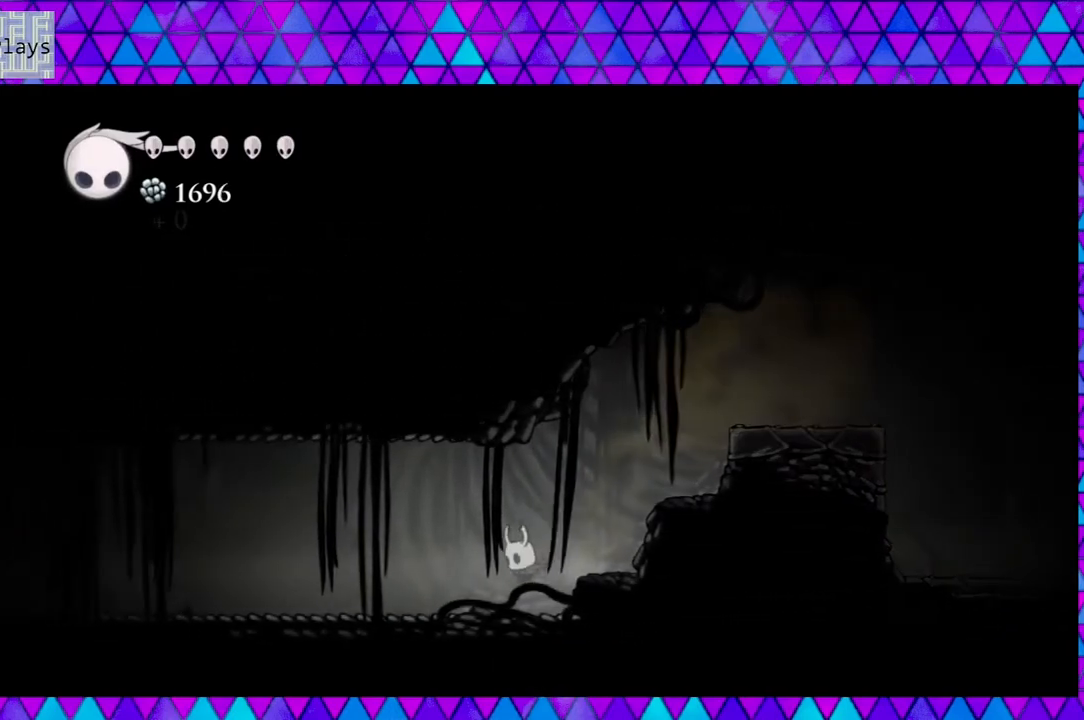
{"buttons": ["R2", "DPAD_LEFT"], "left_stick": "center", "right_stick": "center", "events": [[283, "R2", "down"]]}
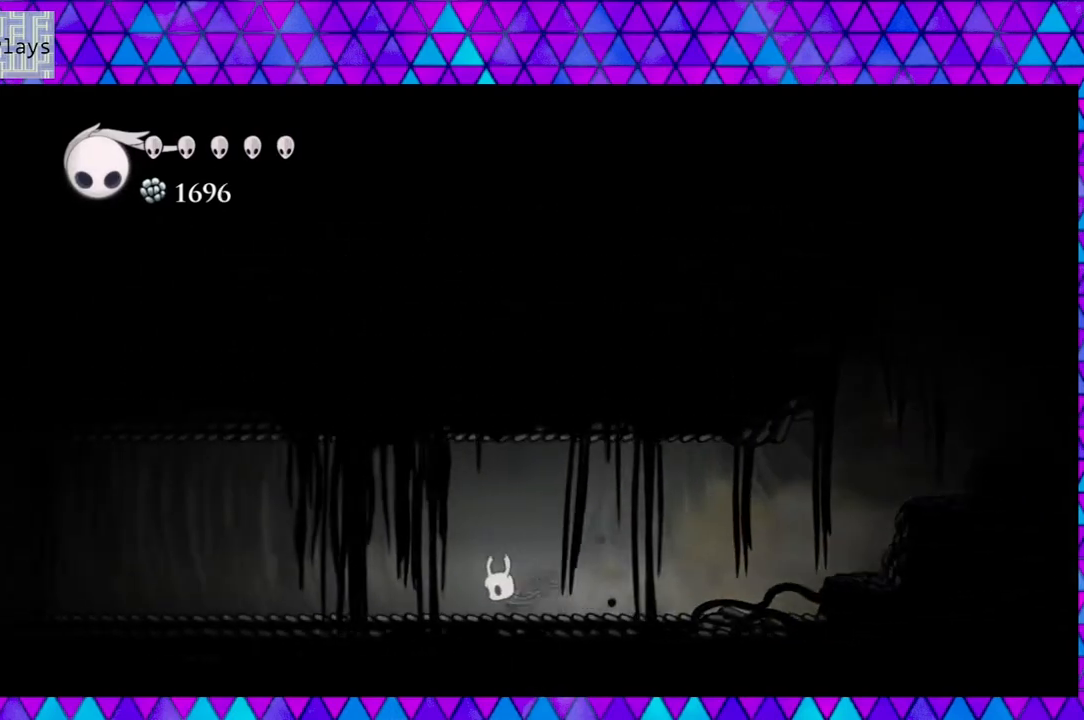
{"buttons": ["R2", "DPAD_LEFT"], "left_stick": "center", "right_stick": "center", "events": [[233, "R2", "up"], [417, "R2", "down"]]}
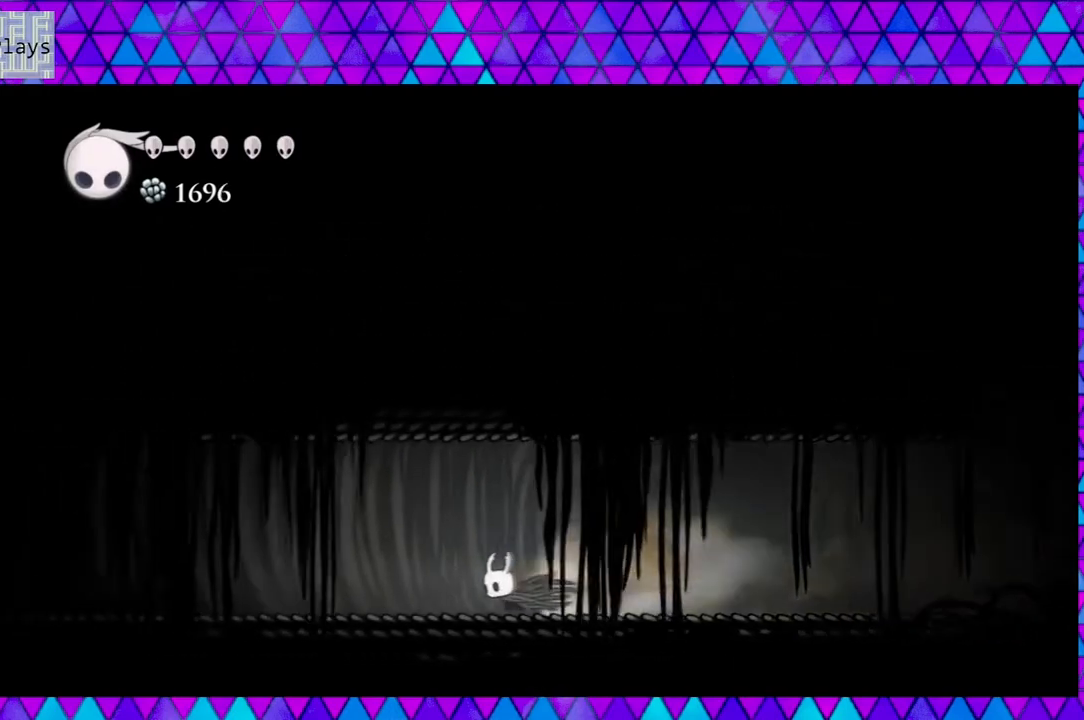
{"buttons": ["DPAD_LEFT"], "left_stick": "center", "right_stick": "center", "events": [[317, "R2", "up"]]}
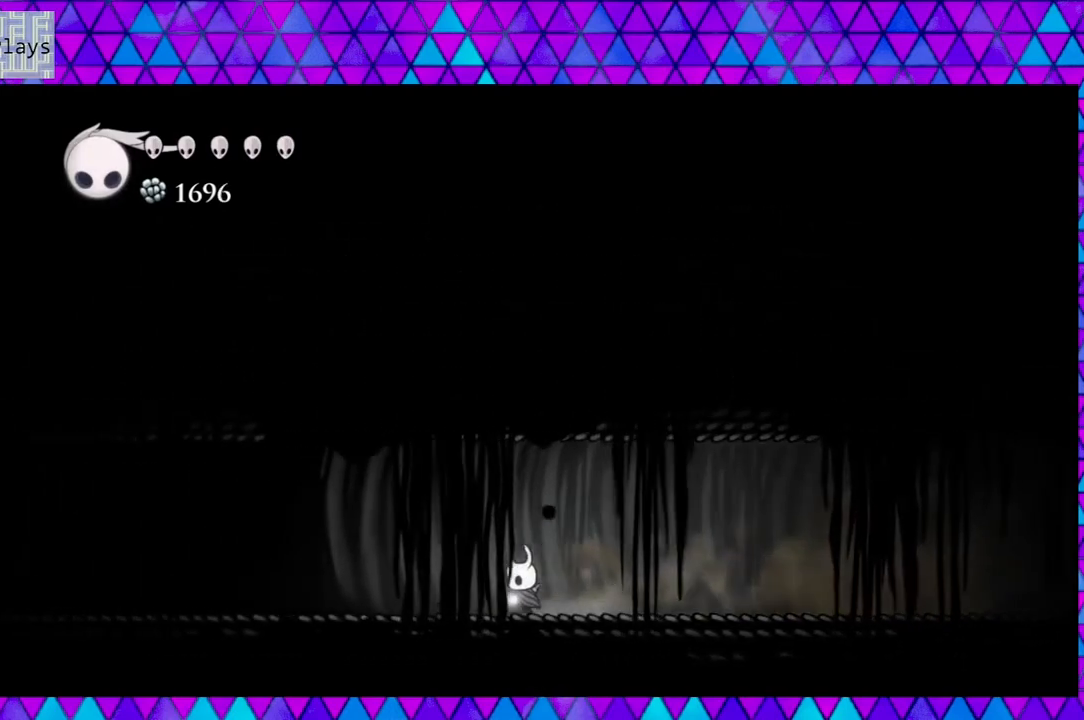
{"buttons": ["DPAD_LEFT"], "left_stick": "center", "right_stick": "center", "events": [[33, "R2", "down"], [450, "R2", "up"]]}
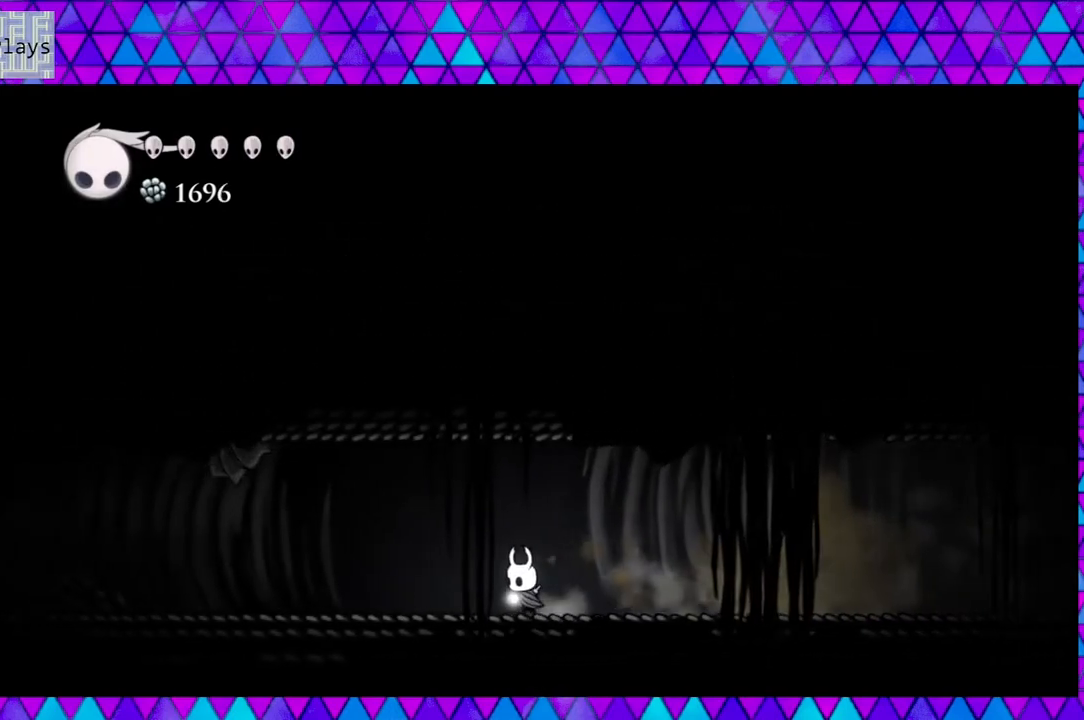
{"buttons": ["DPAD_LEFT"], "left_stick": "center", "right_stick": "center", "events": [[183, "R2", "down"], [433, "R2", "up"]]}
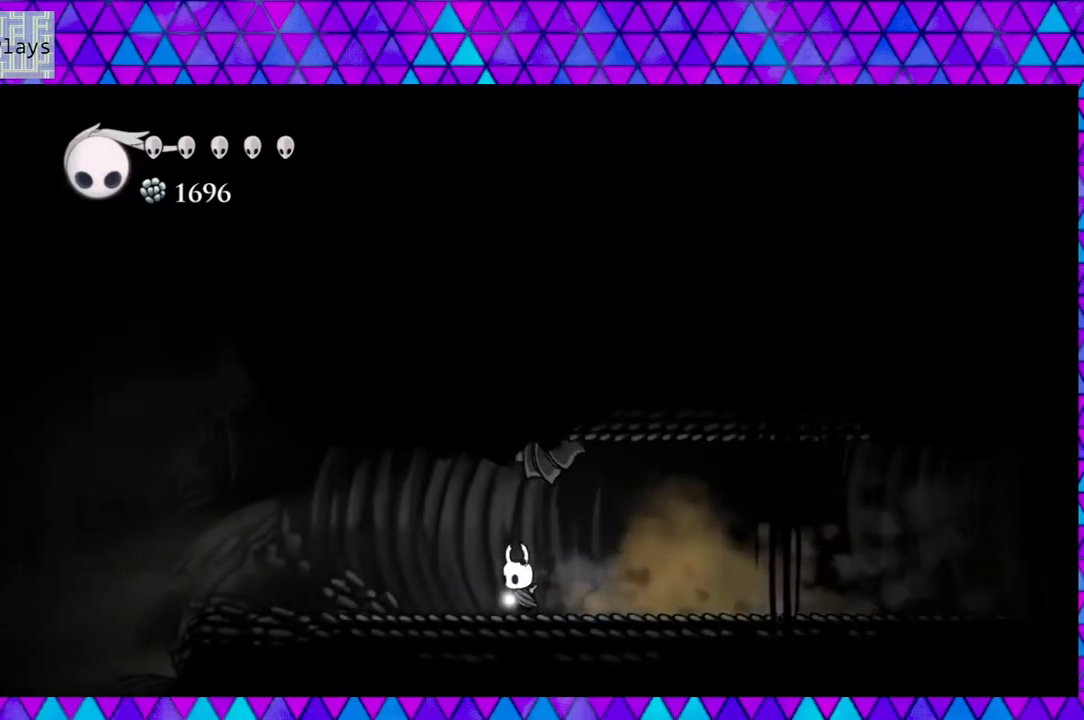
{"buttons": ["DPAD_LEFT"], "left_stick": "center", "right_stick": "center", "events": [[50, "DPAD_UP", "down"], [83, "DPAD_LEFT", "up"], [83, "Y", "down"], [150, "DPAD_LEFT", "down"], [267, "Y", "up"], [350, "DPAD_UP", "up"]]}
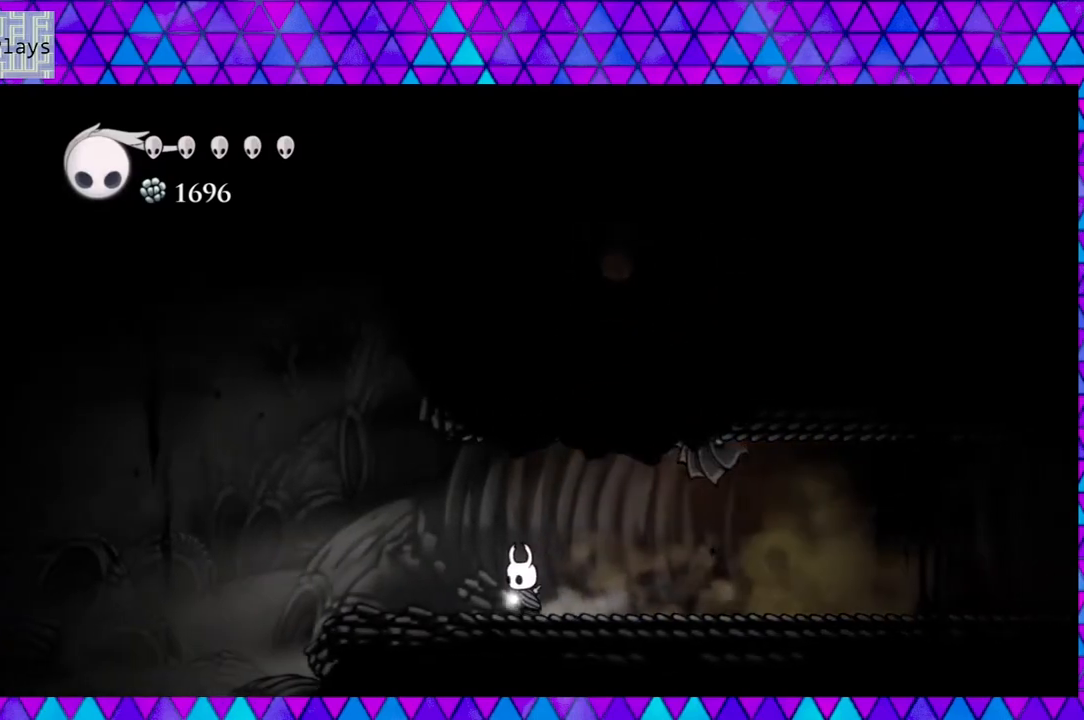
{"buttons": ["DPAD_LEFT"], "left_stick": "center", "right_stick": "center", "events": []}
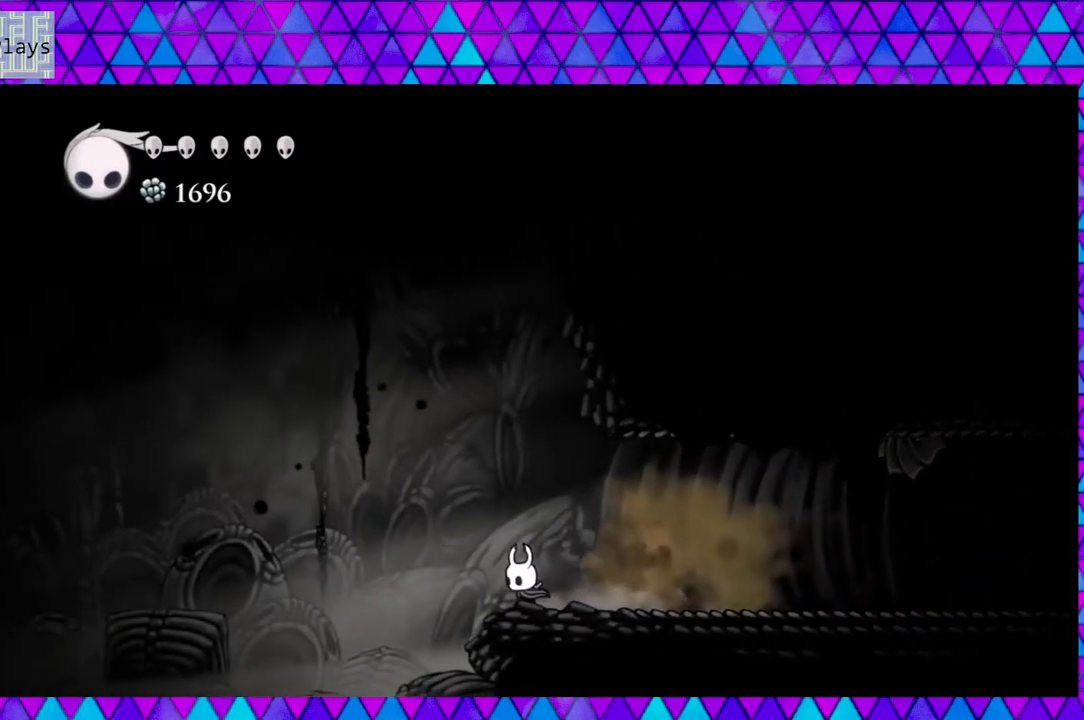
{"buttons": ["DPAD_LEFT"], "left_stick": "center", "right_stick": "center", "events": []}
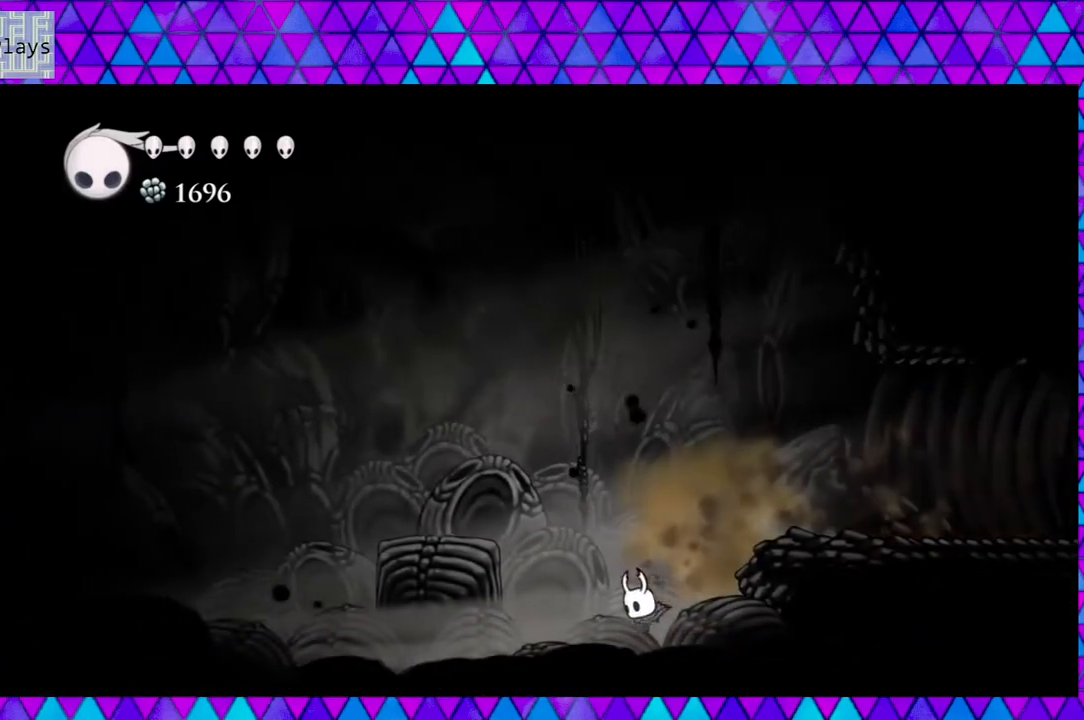
{"buttons": ["B", "DPAD_LEFT"], "left_stick": "center", "right_stick": "center", "events": [[267, "B", "down"]]}
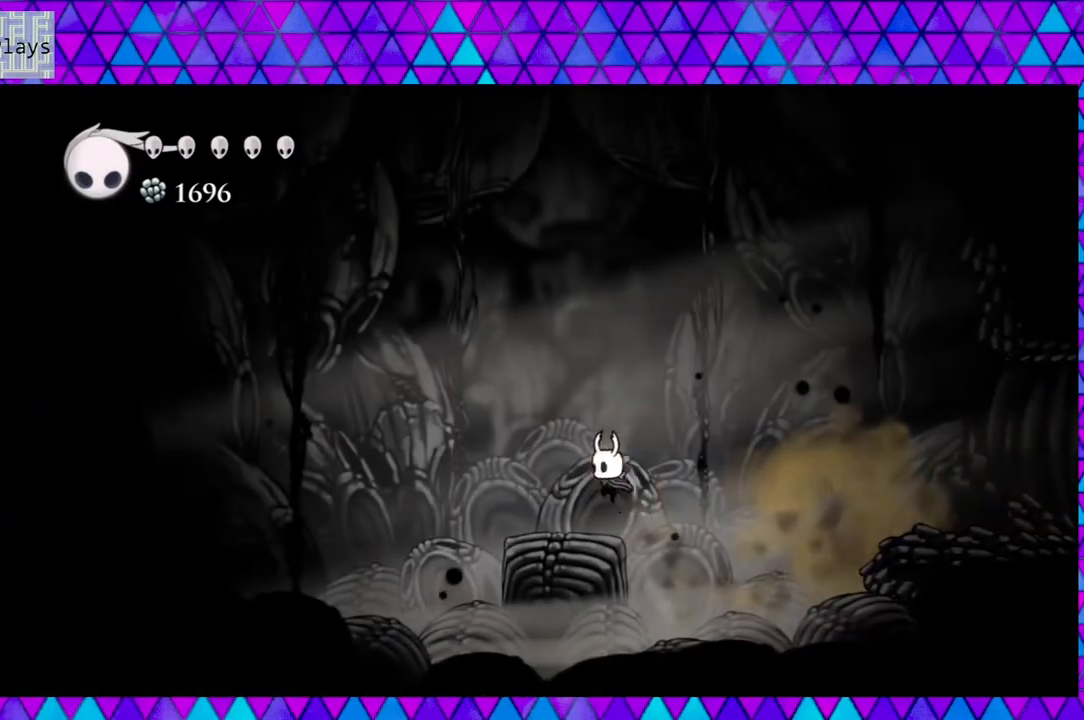
{"buttons": [], "left_stick": "center", "right_stick": "center", "events": [[67, "B", "up"], [250, "DPAD_LEFT", "up"]]}
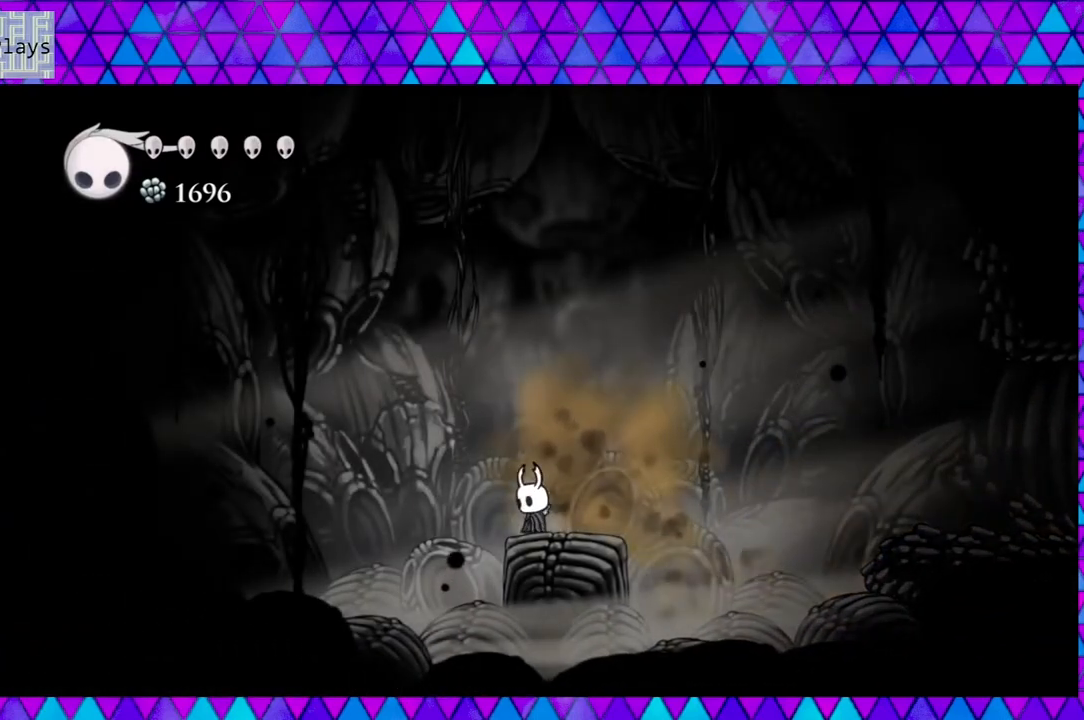
{"buttons": ["B"], "left_stick": "center", "right_stick": "center", "events": [[383, "B", "down"]]}
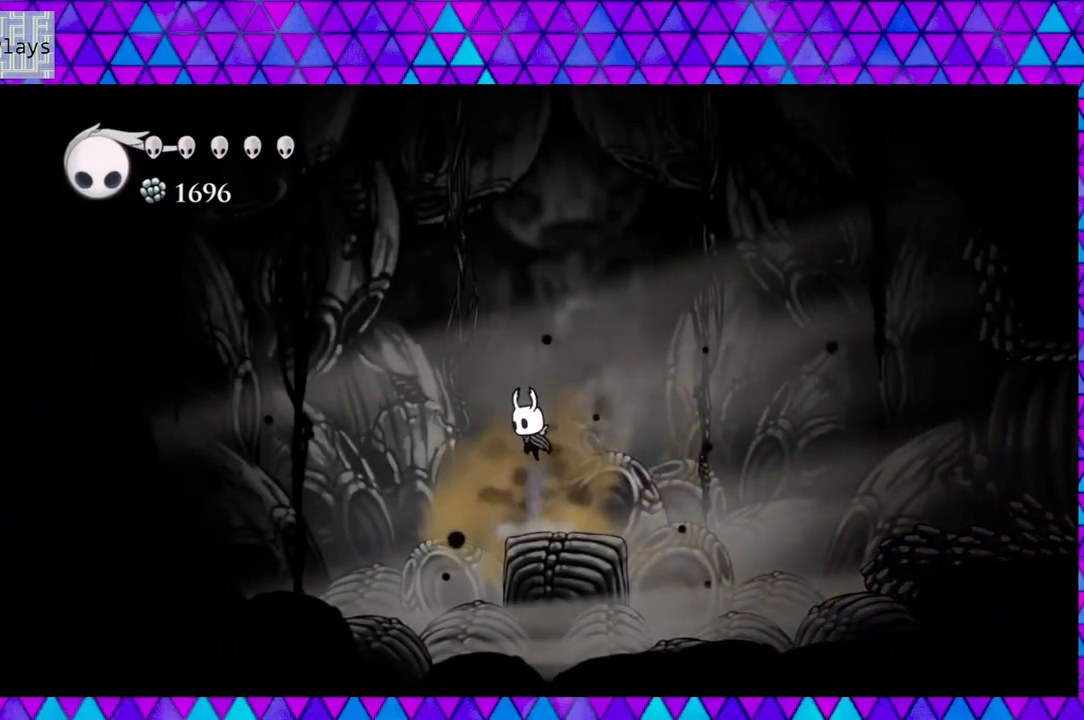
{"buttons": ["B", "DPAD_RIGHT"], "left_stick": "center", "right_stick": "center", "events": [[67, "DPAD_RIGHT", "down"], [417, "B", "up"], [483, "B", "down"]]}